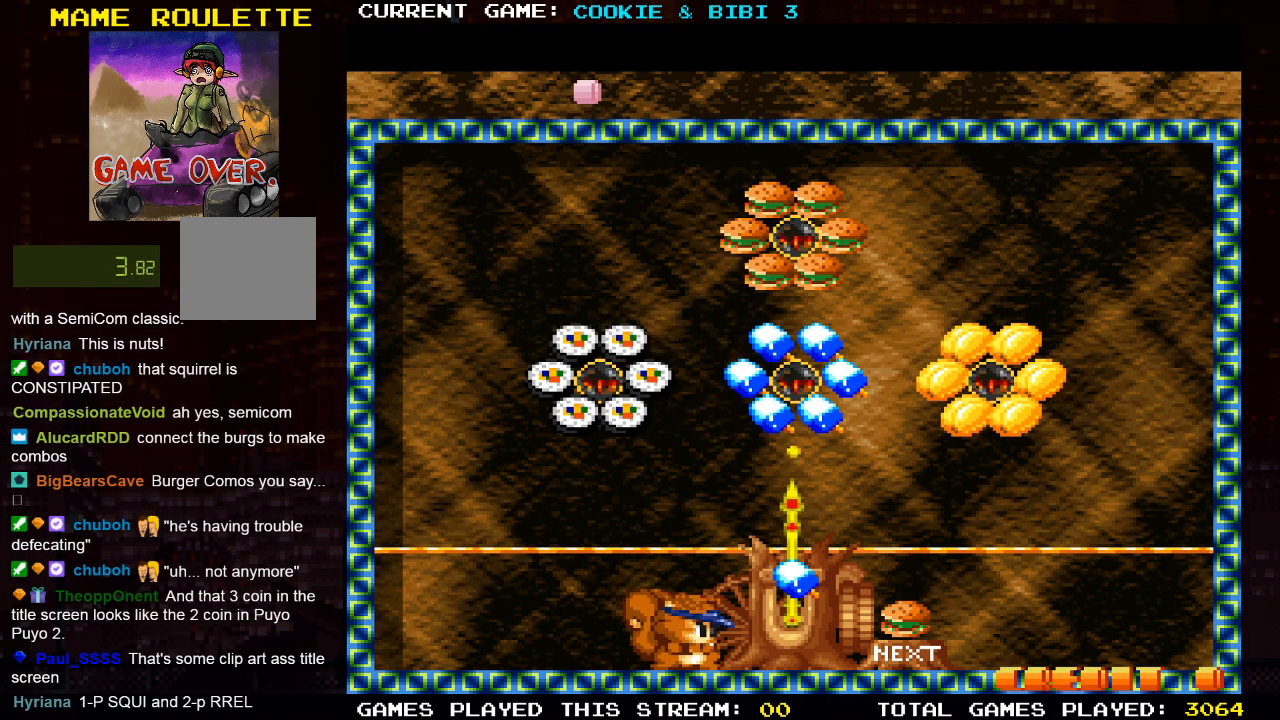
Gameplay with a controller (PlayStation layout); each line is a JSON object with the inputs held at the frame after it. "events" lists button and stick changes between this image and that frame as [ms after this image, input, new state], when the widget could be followed in between.
{"buttons": [], "left_stick": "center", "right_stick": "center", "events": [[283, "SQUARE", "down"], [417, "SQUARE", "up"]]}
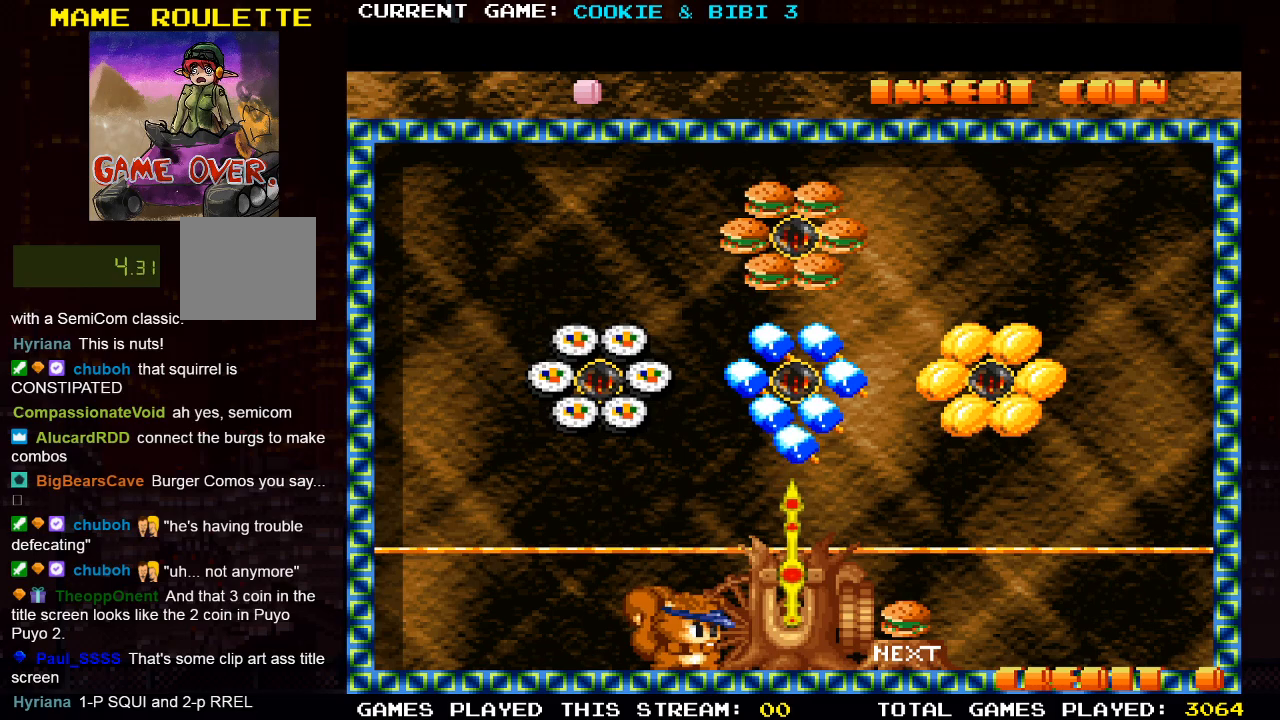
{"buttons": ["SQUARE"], "left_stick": "center", "right_stick": "center", "events": [[467, "SQUARE", "down"]]}
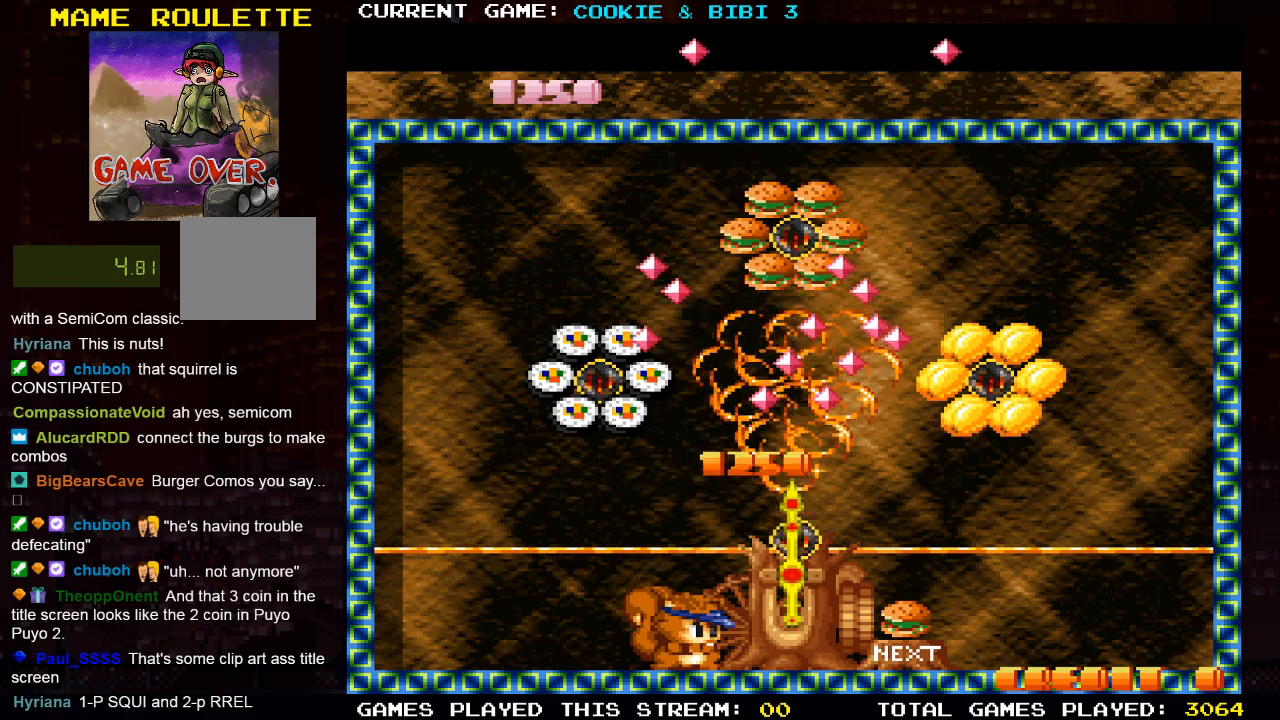
{"buttons": ["SQUARE"], "left_stick": "center", "right_stick": "center", "events": [[150, "SQUARE", "up"], [433, "SQUARE", "down"]]}
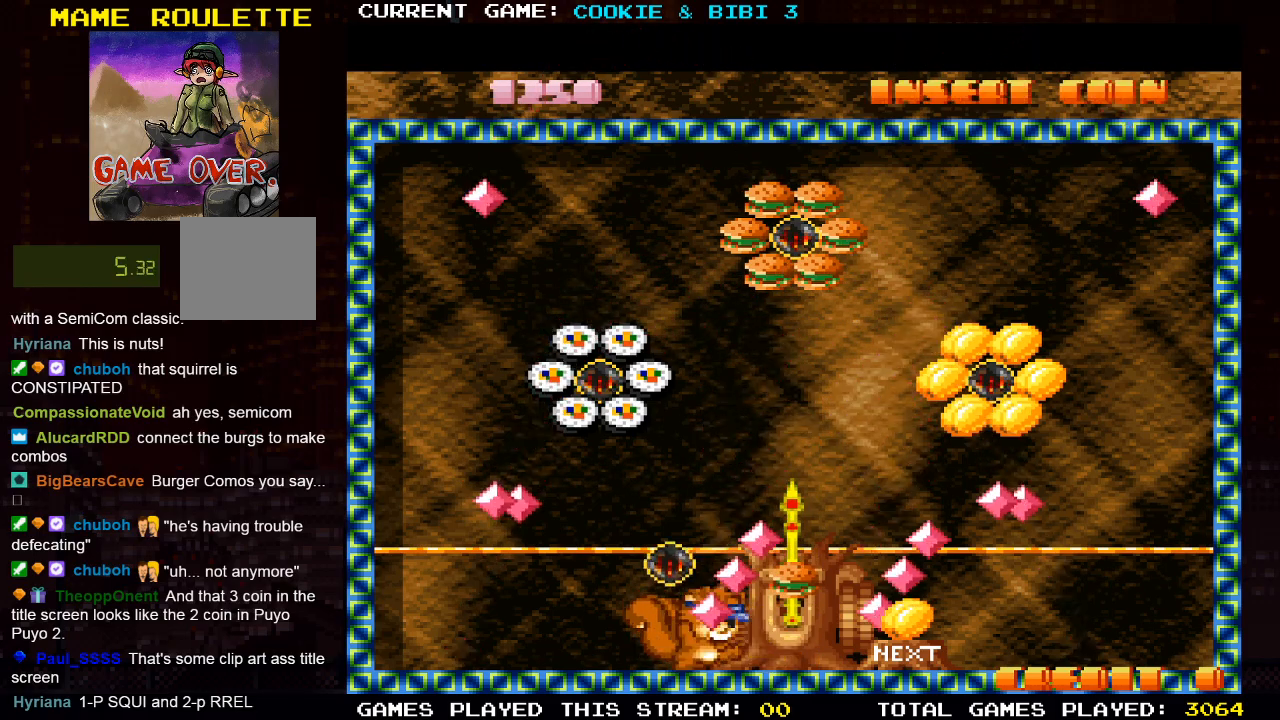
{"buttons": ["DPAD_RIGHT"], "left_stick": "center", "right_stick": "center", "events": [[50, "SQUARE", "up"], [417, "DPAD_RIGHT", "down"]]}
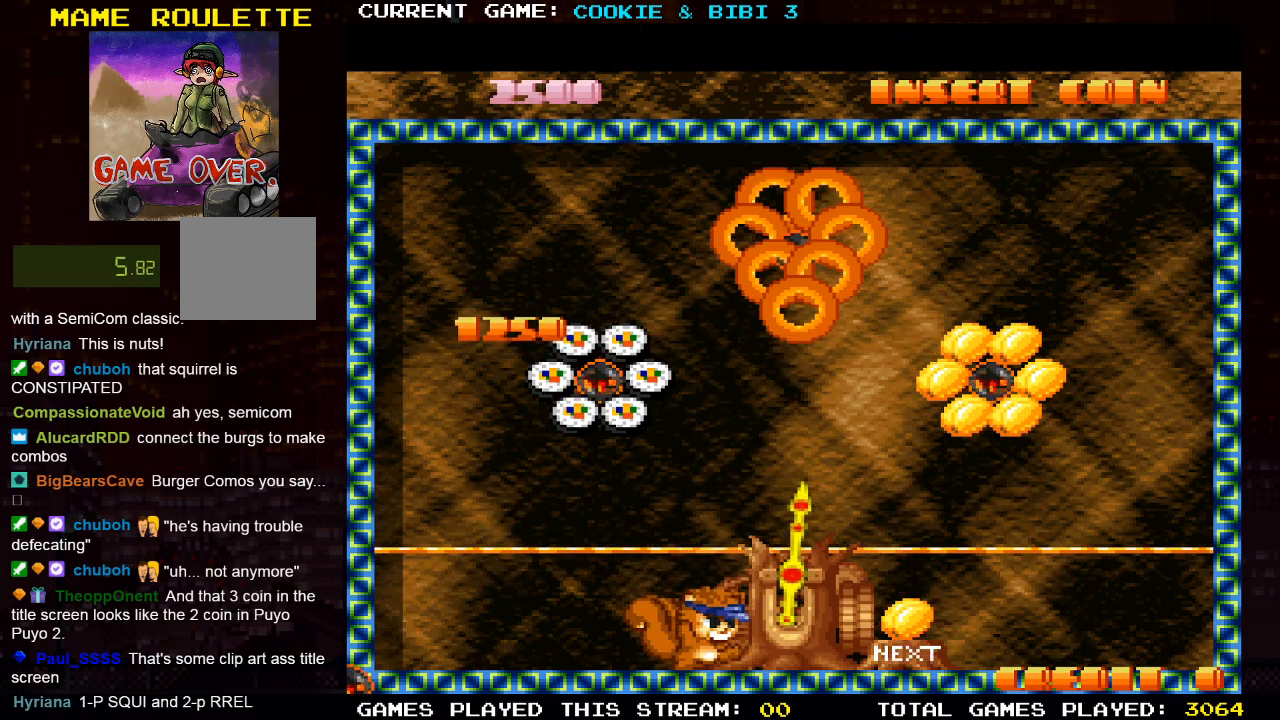
{"buttons": ["DPAD_RIGHT"], "left_stick": "center", "right_stick": "center", "events": [[367, "DPAD_RIGHT", "up"], [500, "DPAD_RIGHT", "down"]]}
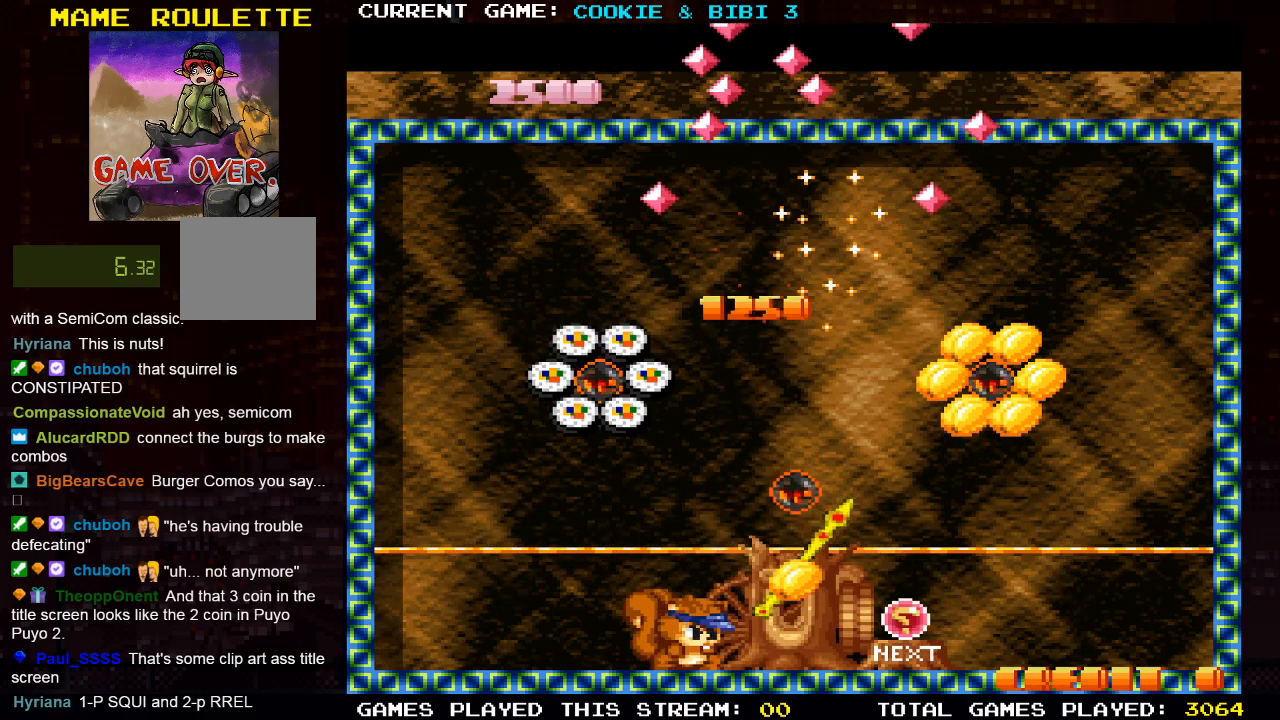
{"buttons": [], "left_stick": "center", "right_stick": "center", "events": [[167, "DPAD_RIGHT", "up"], [200, "SQUARE", "down"], [300, "SQUARE", "up"], [400, "SQUARE", "down"], [483, "SQUARE", "up"]]}
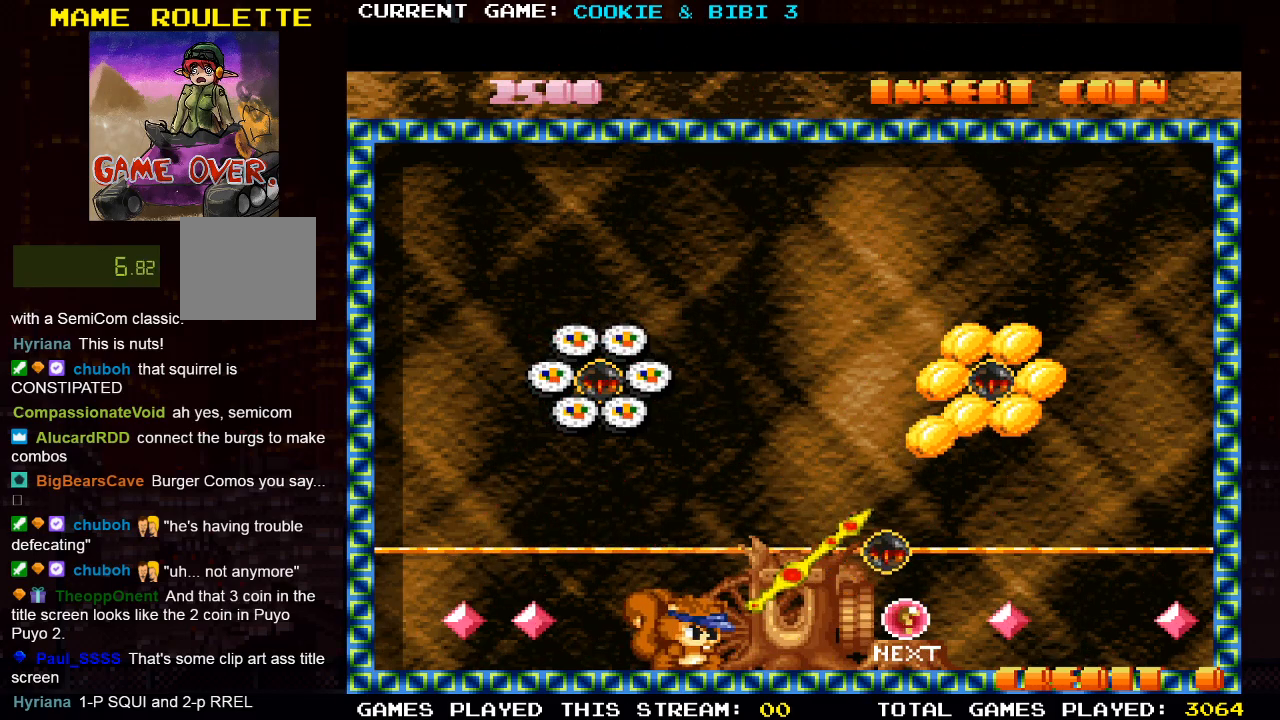
{"buttons": ["DPAD_LEFT"], "left_stick": "center", "right_stick": "center", "events": [[117, "DPAD_LEFT", "down"]]}
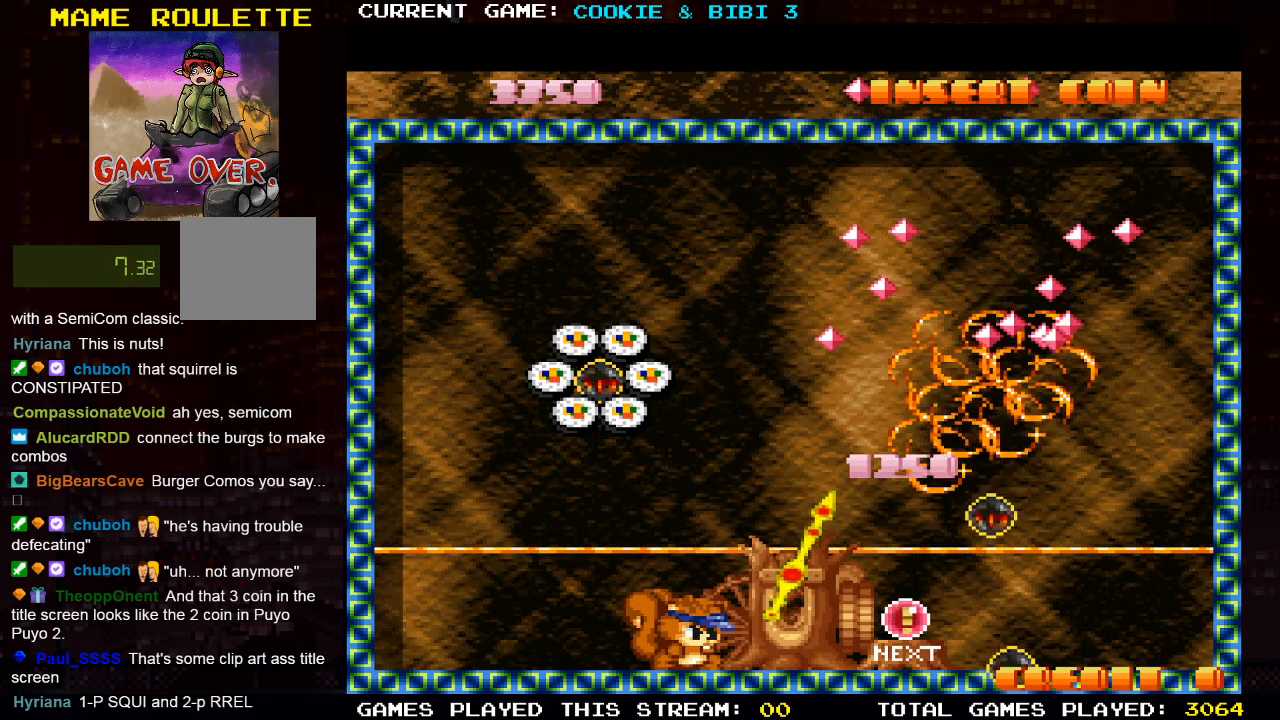
{"buttons": ["DPAD_LEFT"], "left_stick": "center", "right_stick": "center", "events": []}
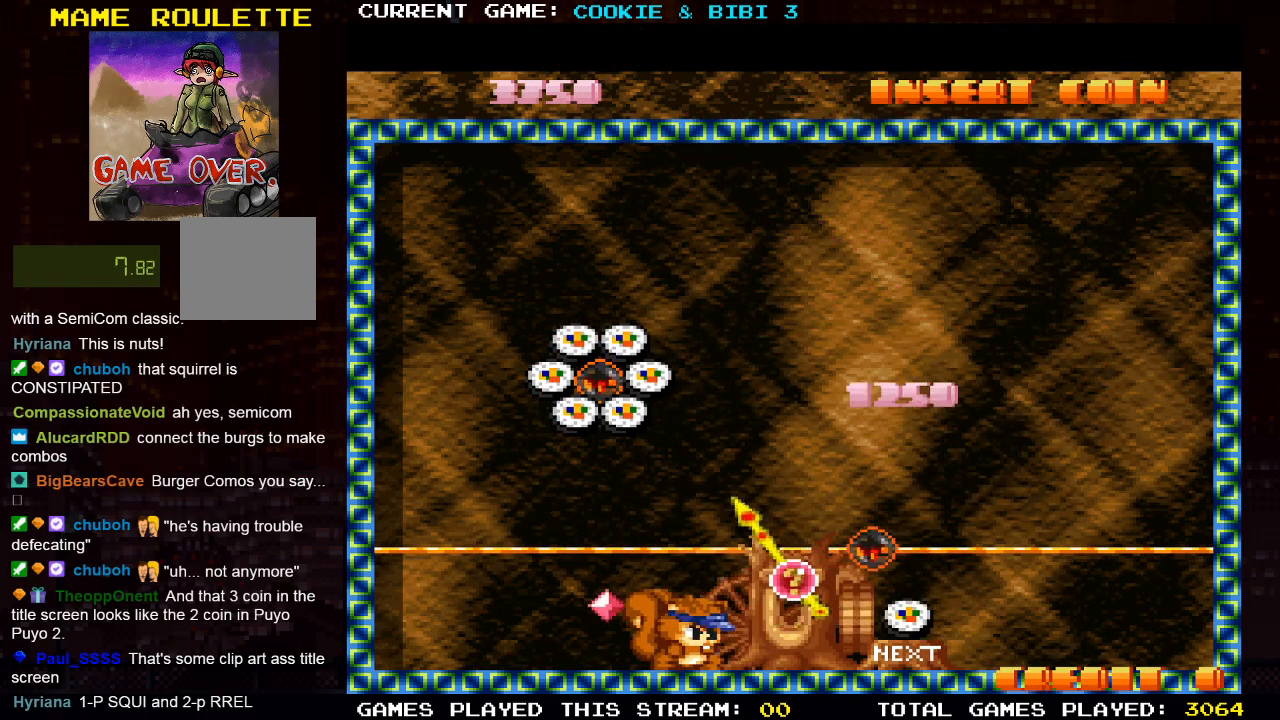
{"buttons": ["SQUARE"], "left_stick": "center", "right_stick": "center", "events": [[167, "DPAD_LEFT", "up"], [433, "SQUARE", "down"]]}
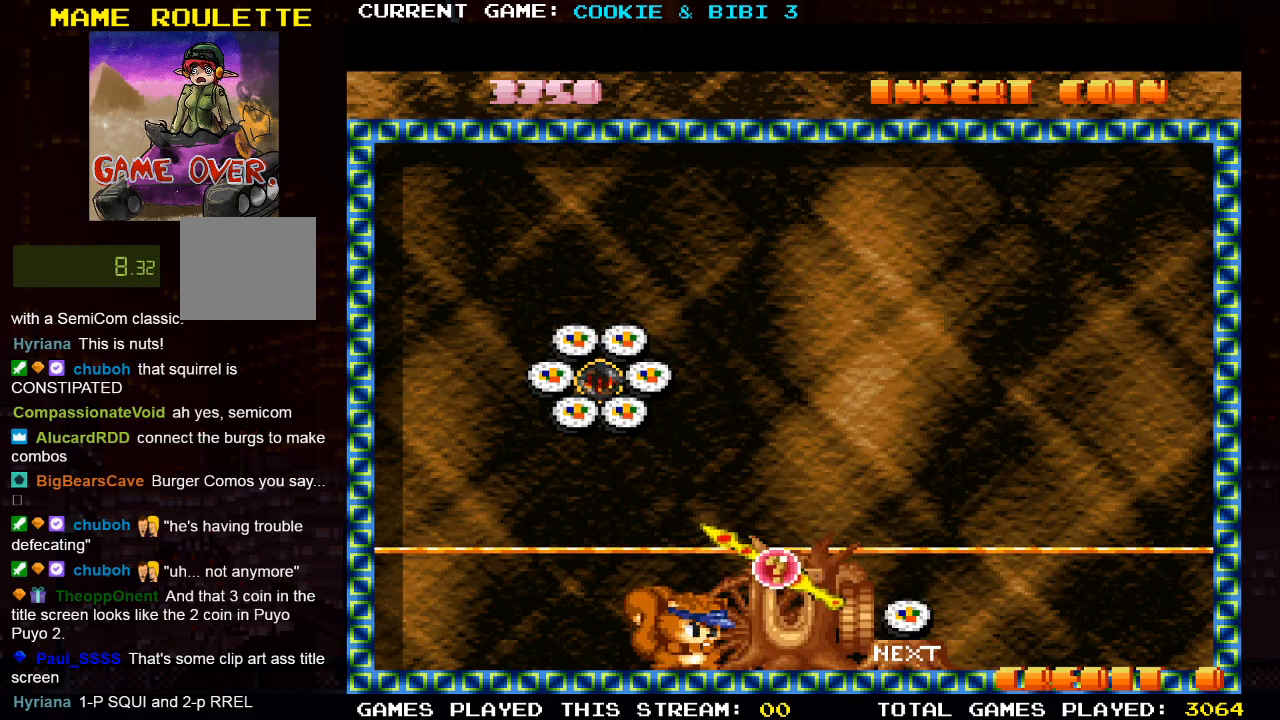
{"buttons": [], "left_stick": "center", "right_stick": "center", "events": [[50, "SQUARE", "up"]]}
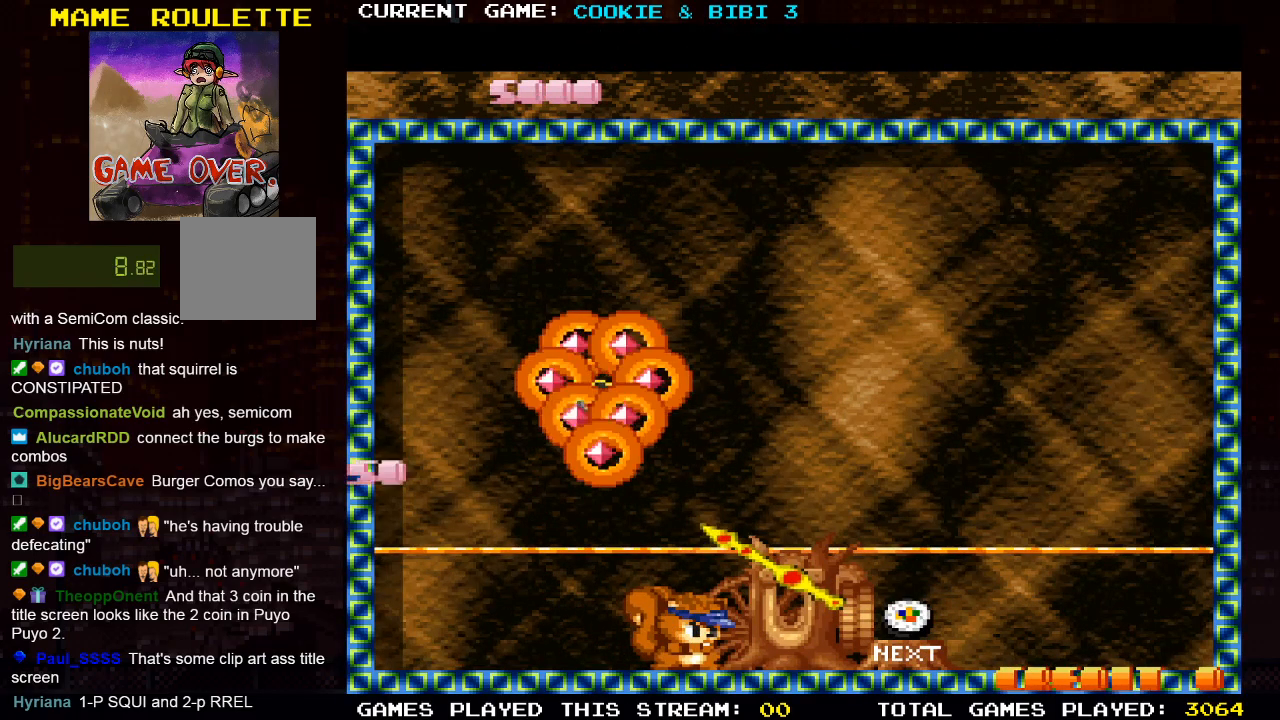
{"buttons": [], "left_stick": "center", "right_stick": "center", "events": [[133, "DPAD_RIGHT", "down"], [267, "DPAD_RIGHT", "up"]]}
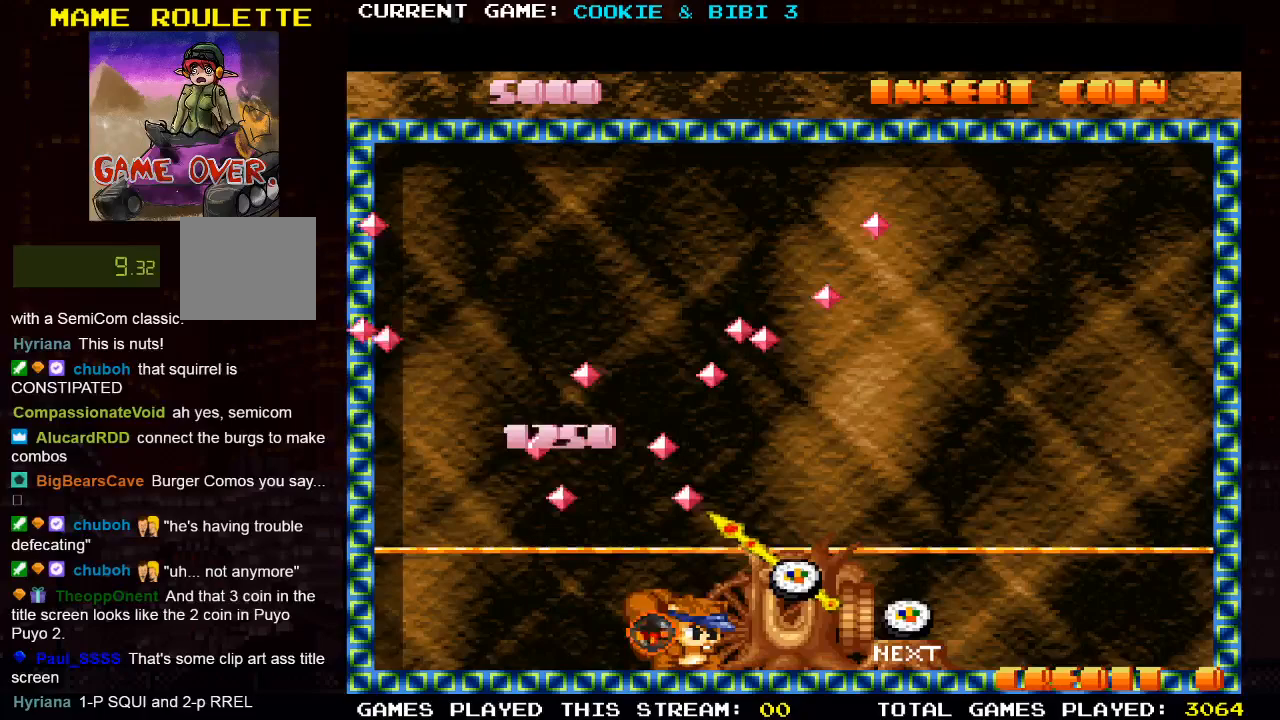
{"buttons": [], "left_stick": "center", "right_stick": "center", "events": []}
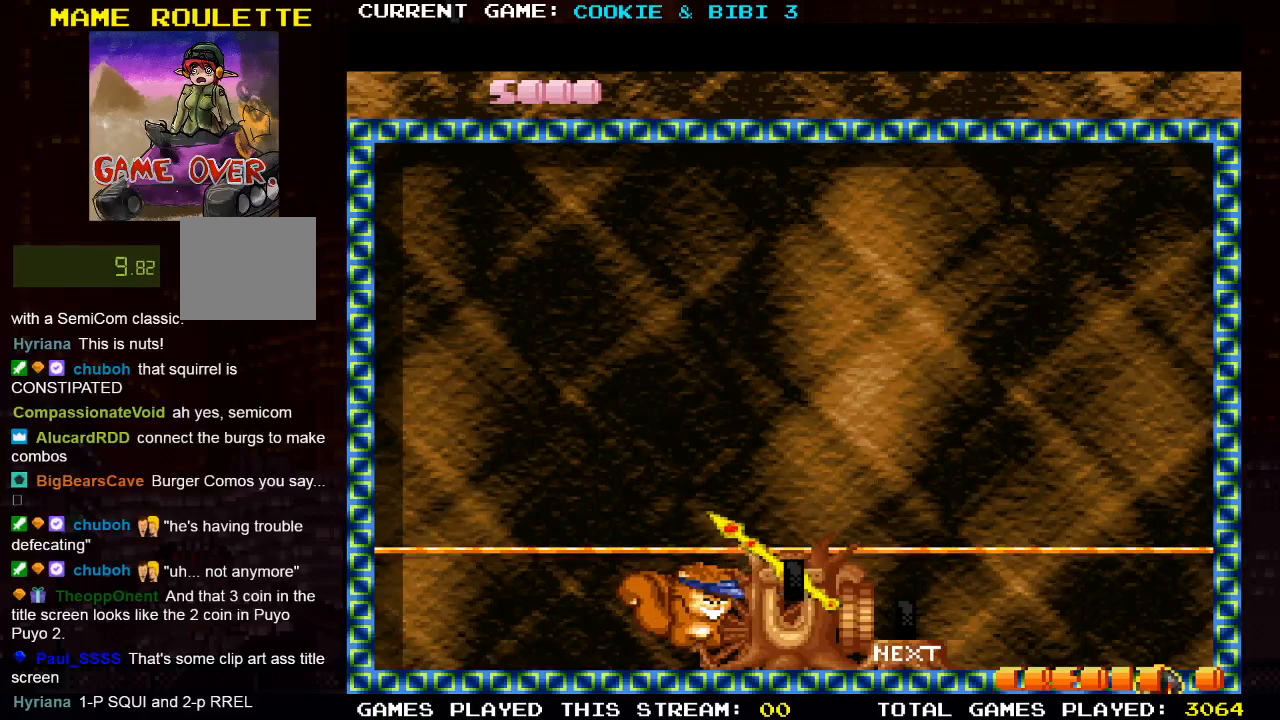
{"buttons": [], "left_stick": "center", "right_stick": "center", "events": []}
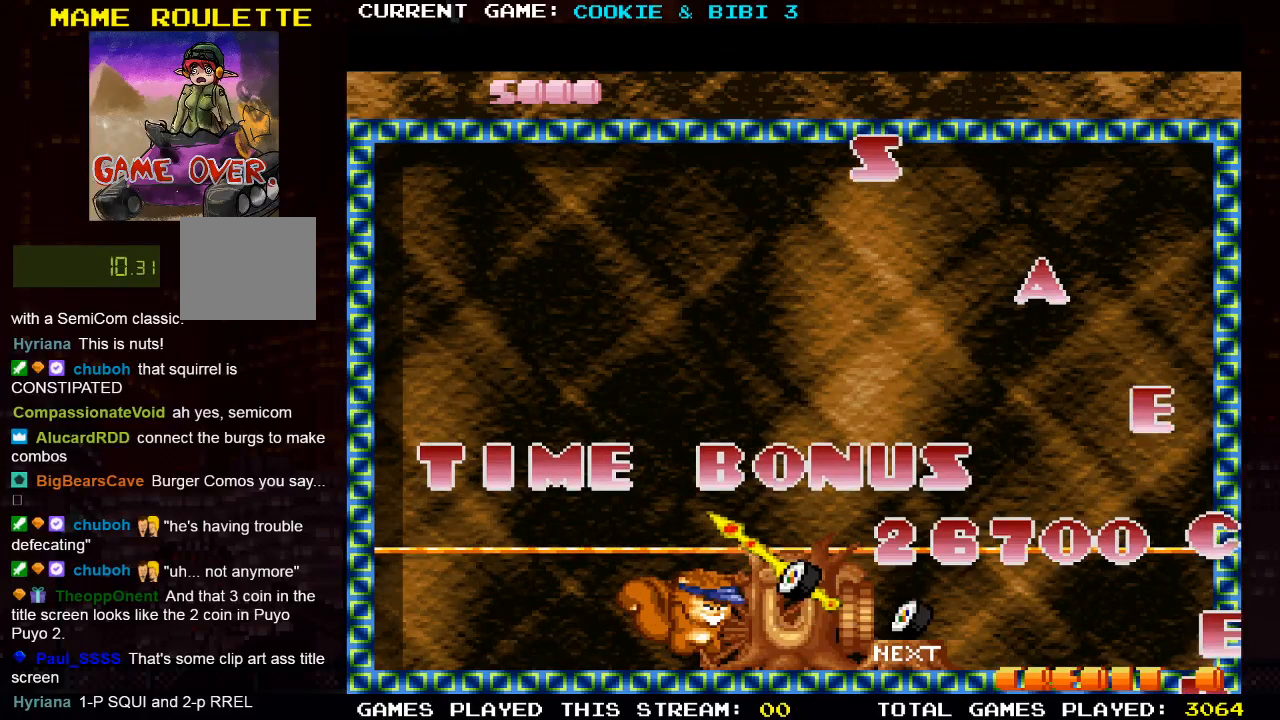
{"buttons": [], "left_stick": "center", "right_stick": "center", "events": []}
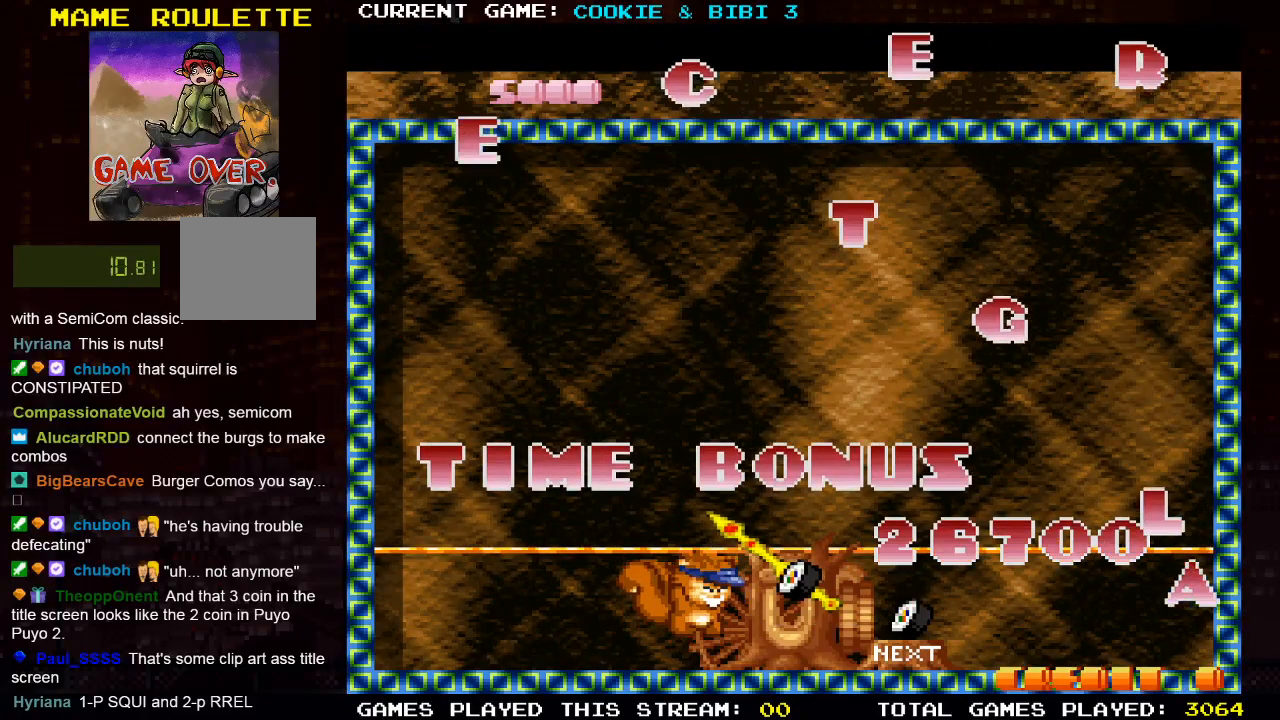
{"buttons": [], "left_stick": "center", "right_stick": "center", "events": []}
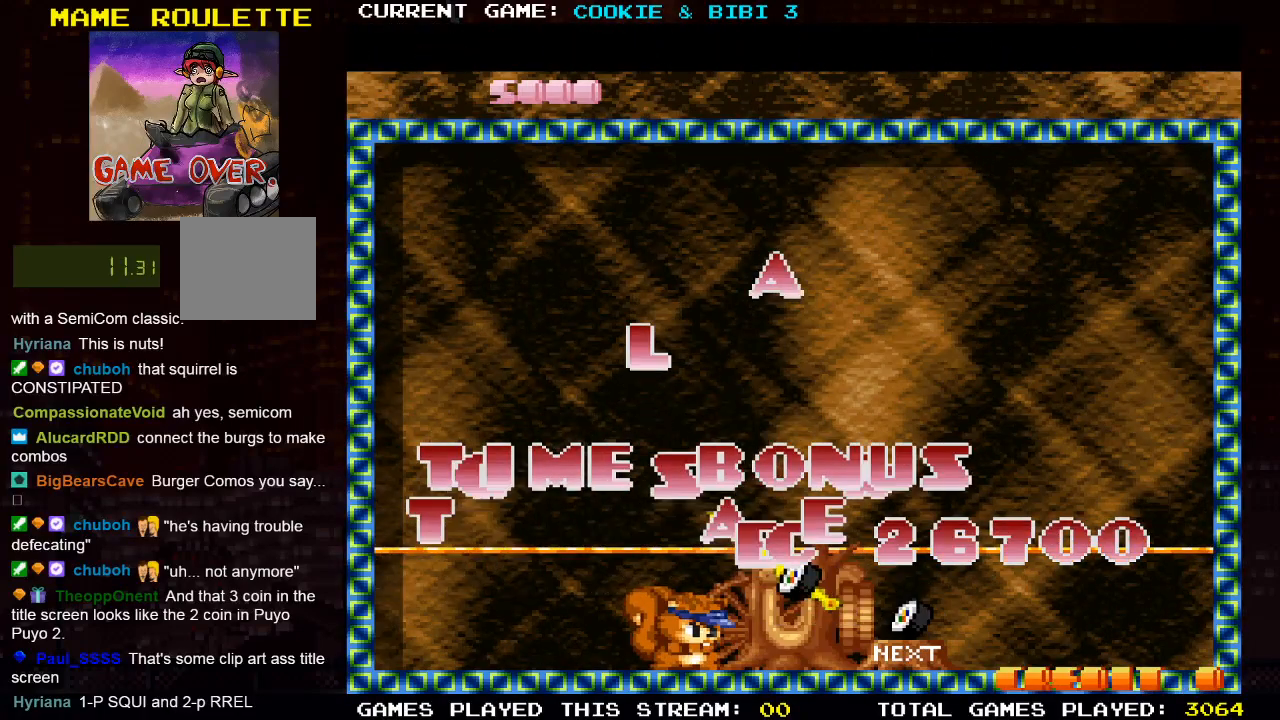
{"buttons": [], "left_stick": "center", "right_stick": "center", "events": []}
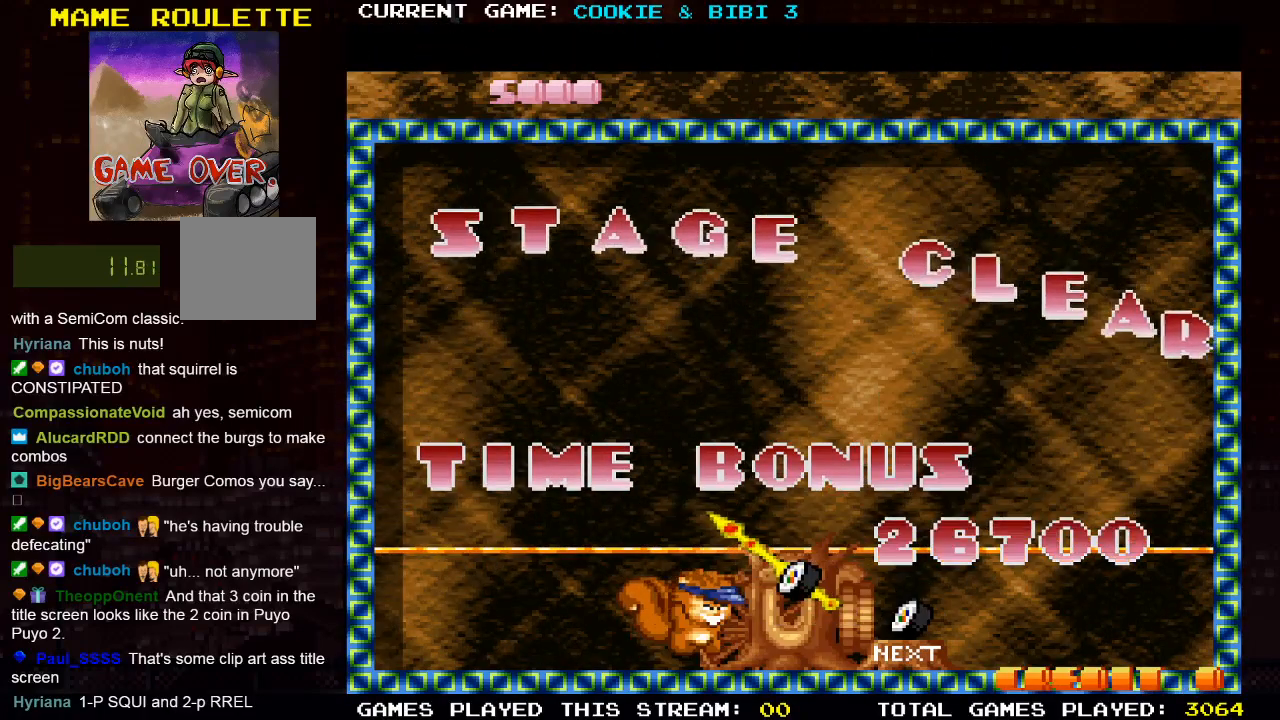
{"buttons": [], "left_stick": "center", "right_stick": "center", "events": []}